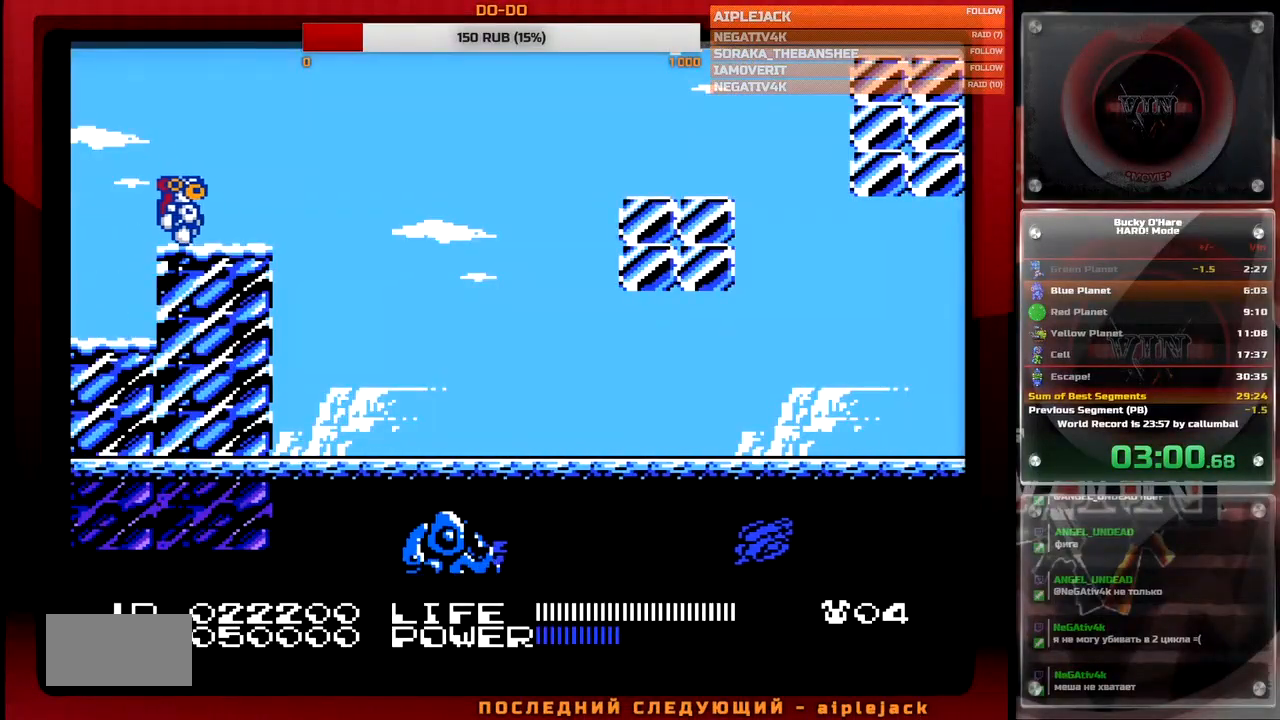
Gameplay with a controller (Nintendo layout); each line is a JSON object with the inputs held at the frame after it. "events" lists button and stick changes between this image and that frame as [ms after this image, input, new state], when the widget could be followed in between. Not read: L3 R3.
{"buttons": [], "events": [[333, "DPAD_DOWN", "down"], [433, "DPAD_DOWN", "up"]]}
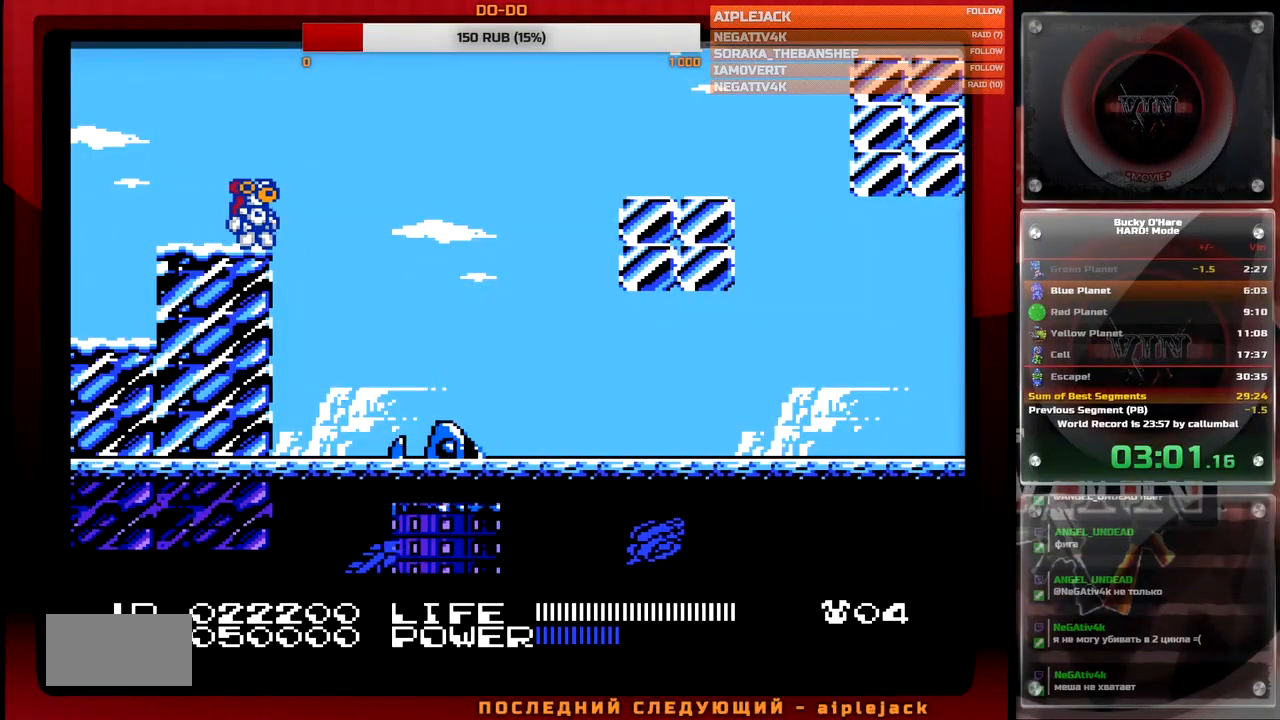
{"buttons": [], "events": []}
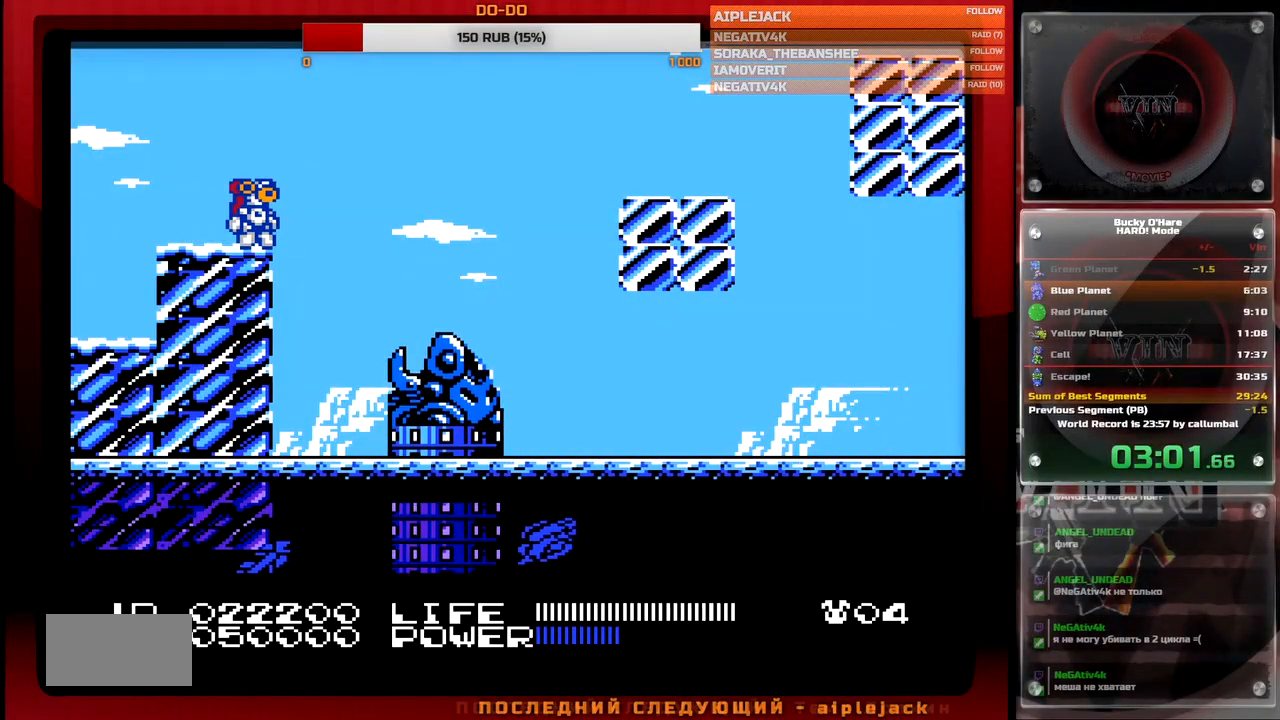
{"buttons": [], "events": []}
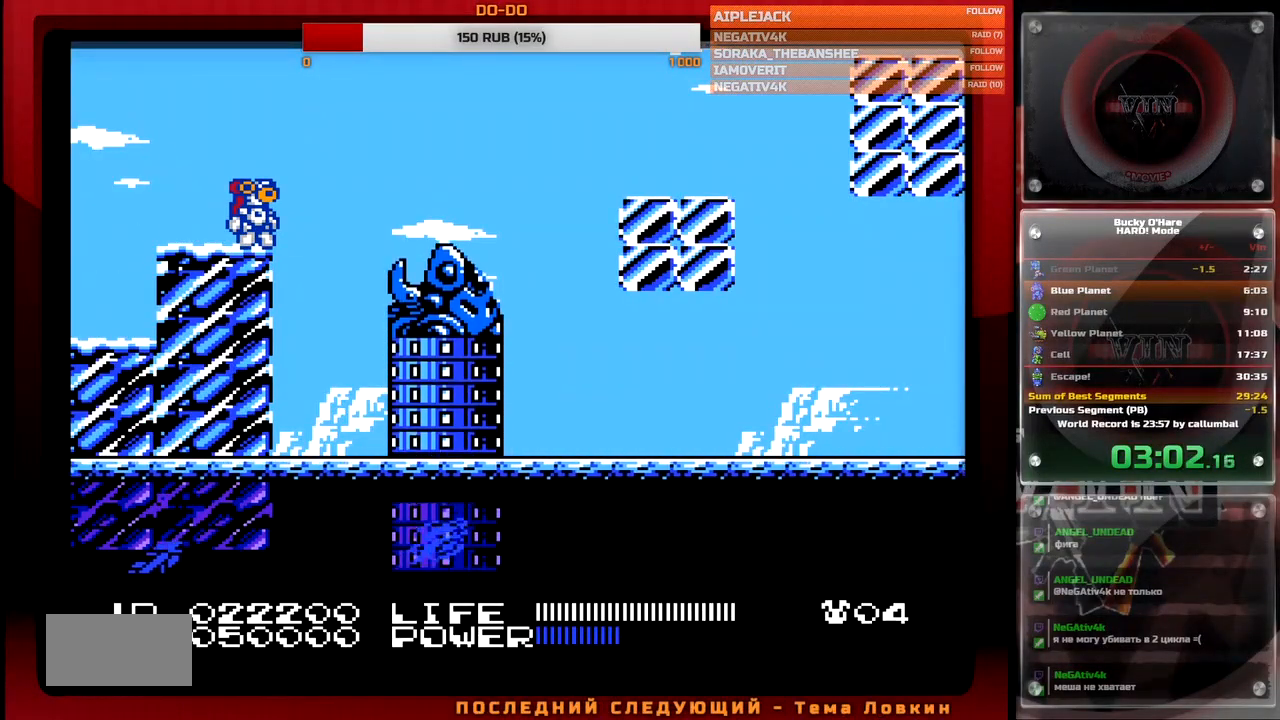
{"buttons": ["DPAD_RIGHT"], "events": [[50, "DPAD_RIGHT", "down"], [67, "A", "down"], [333, "A", "up"]]}
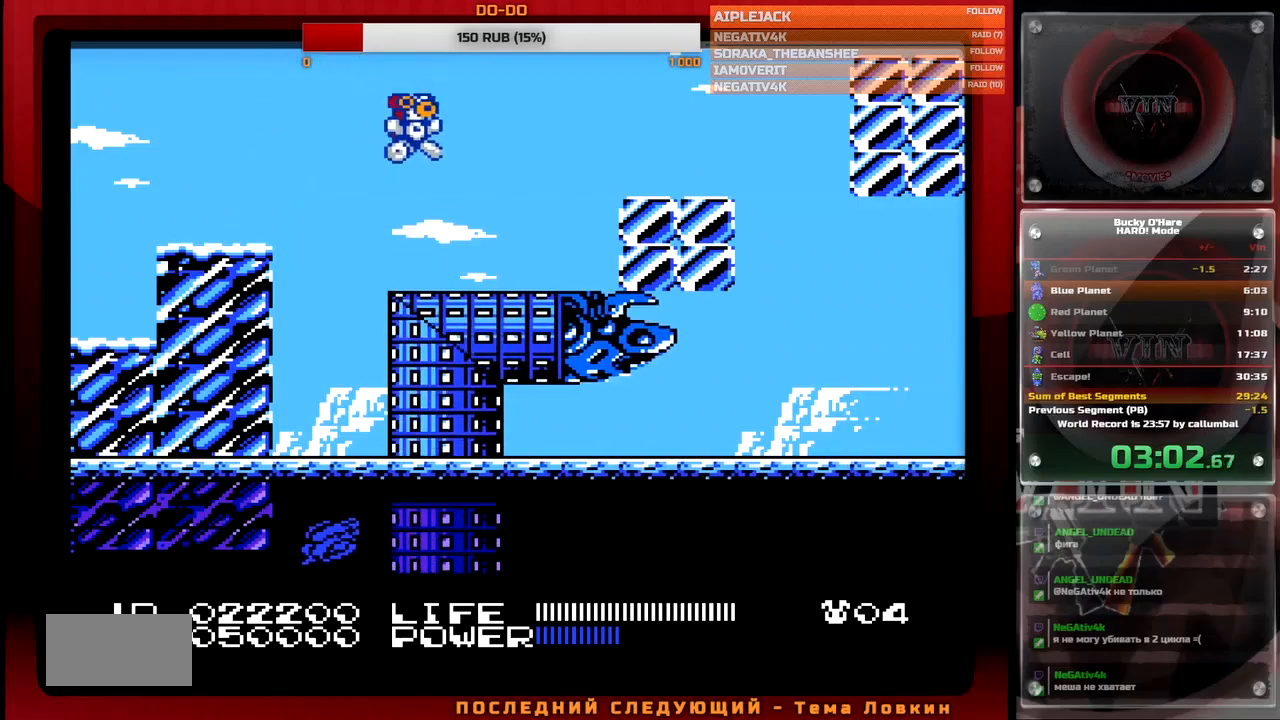
{"buttons": ["DPAD_RIGHT"], "events": [[233, "A", "down"], [350, "A", "up"]]}
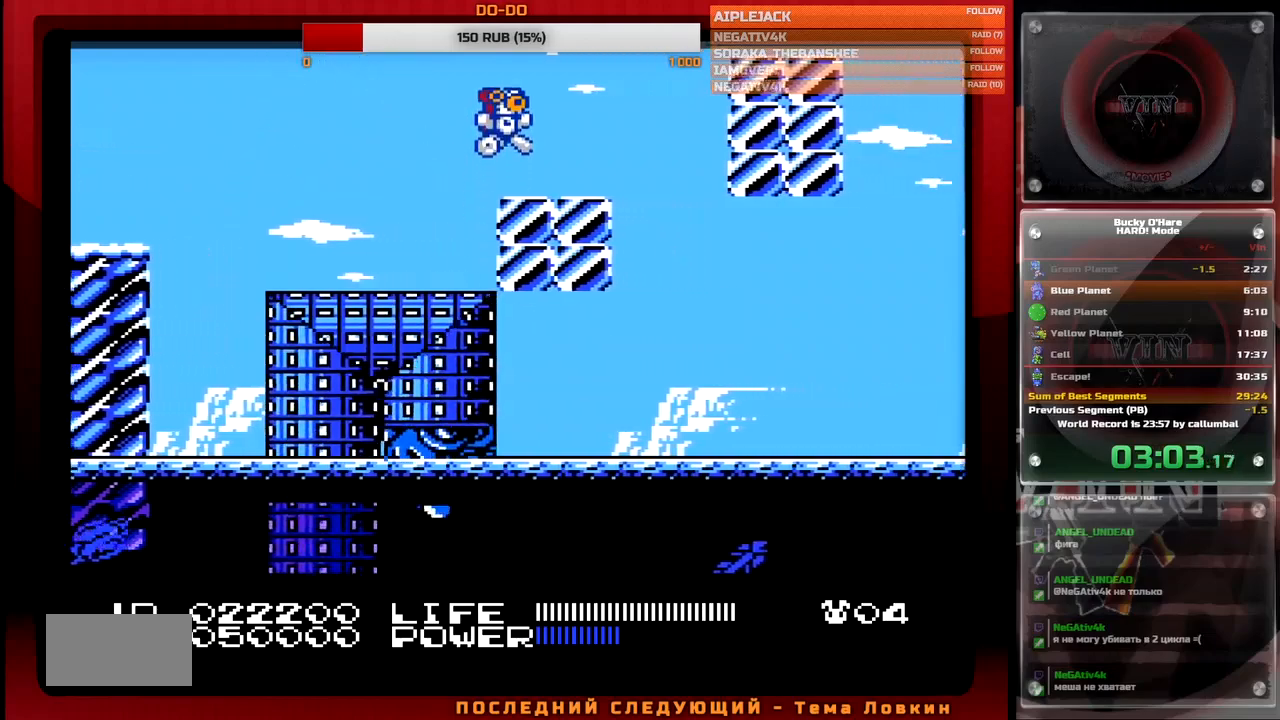
{"buttons": [], "events": [[150, "DPAD_DOWN", "down"], [183, "DPAD_RIGHT", "up"], [233, "DPAD_DOWN", "up"]]}
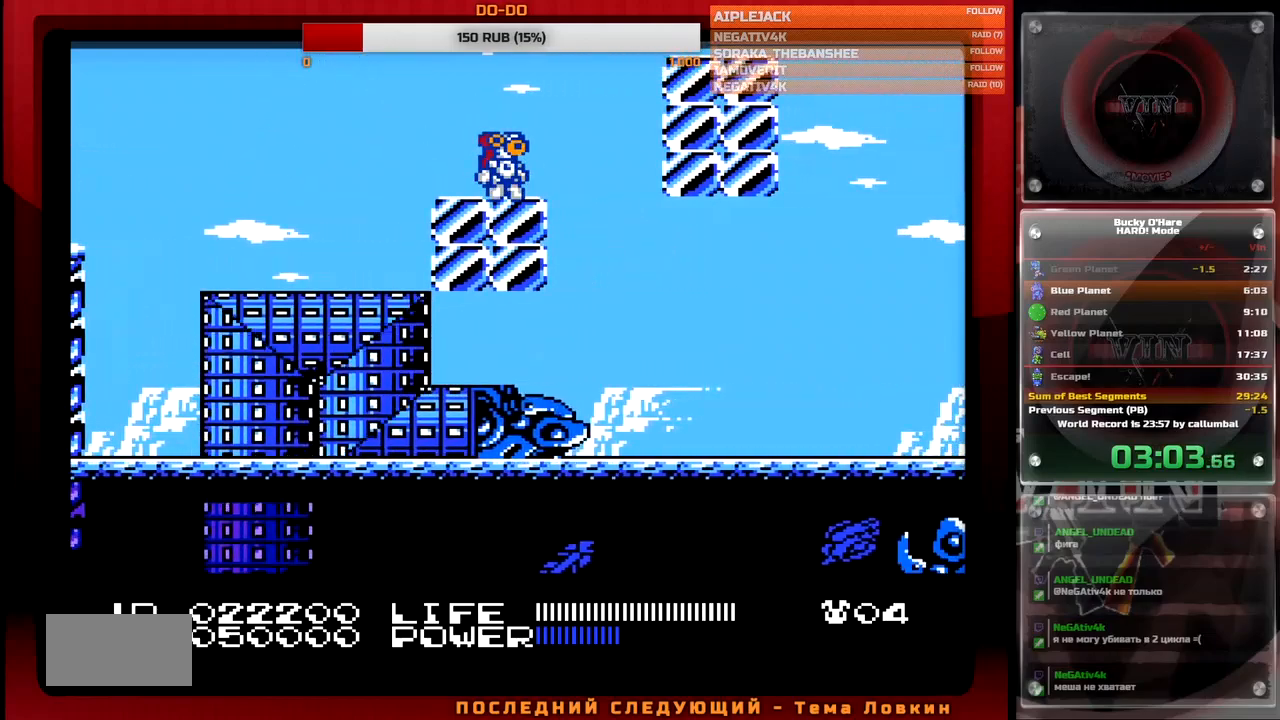
{"buttons": [], "events": []}
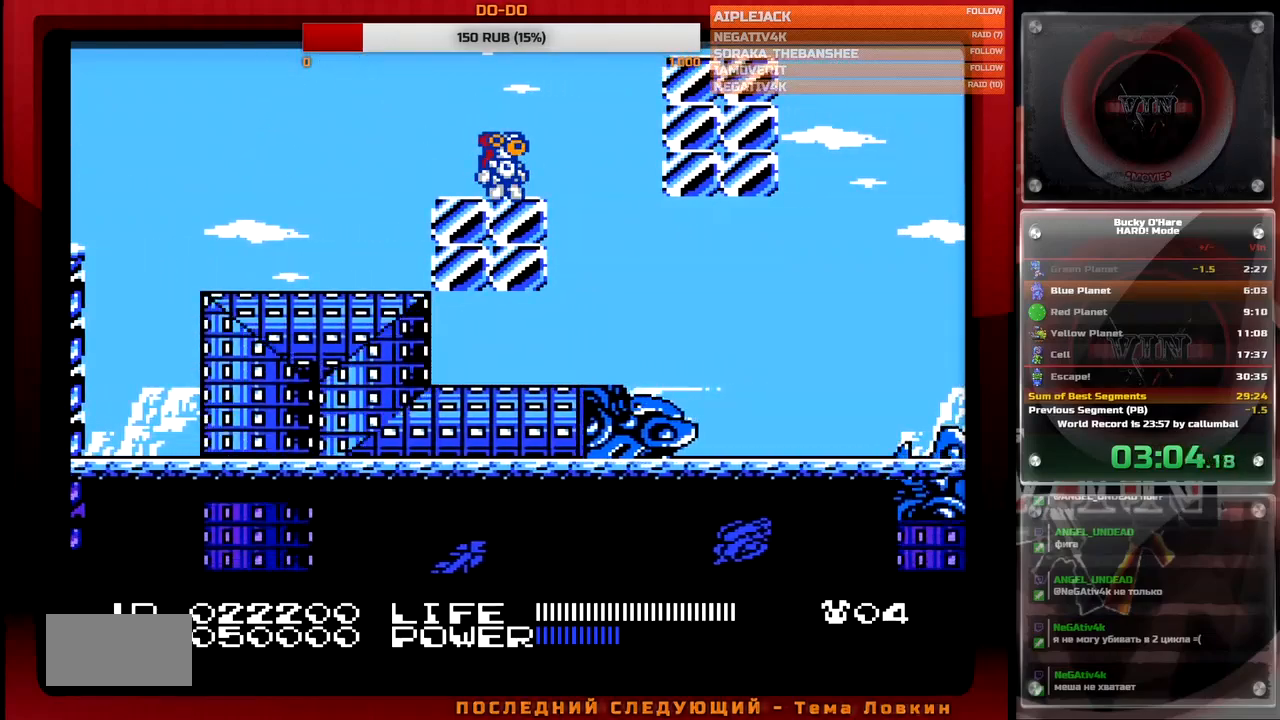
{"buttons": ["A", "DPAD_RIGHT"], "events": [[183, "DPAD_RIGHT", "down"], [317, "A", "down"]]}
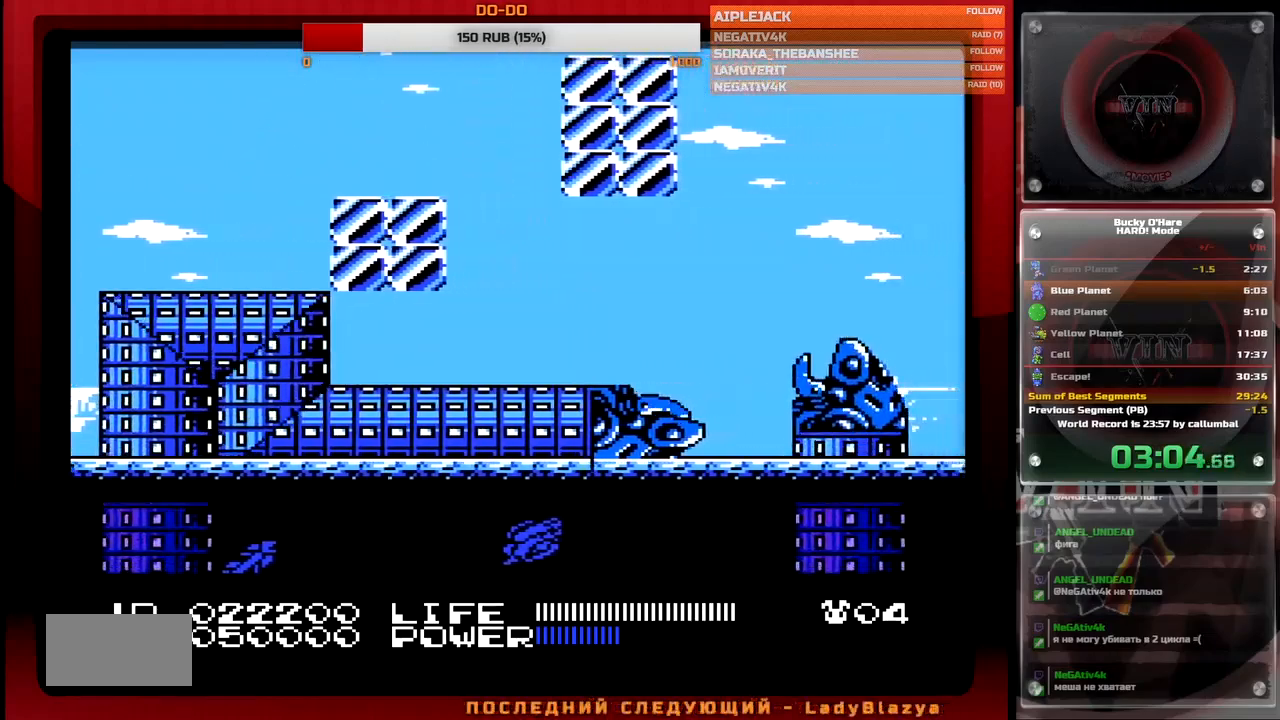
{"buttons": ["DPAD_RIGHT"], "events": [[117, "A", "up"], [333, "A", "down"], [400, "A", "up"]]}
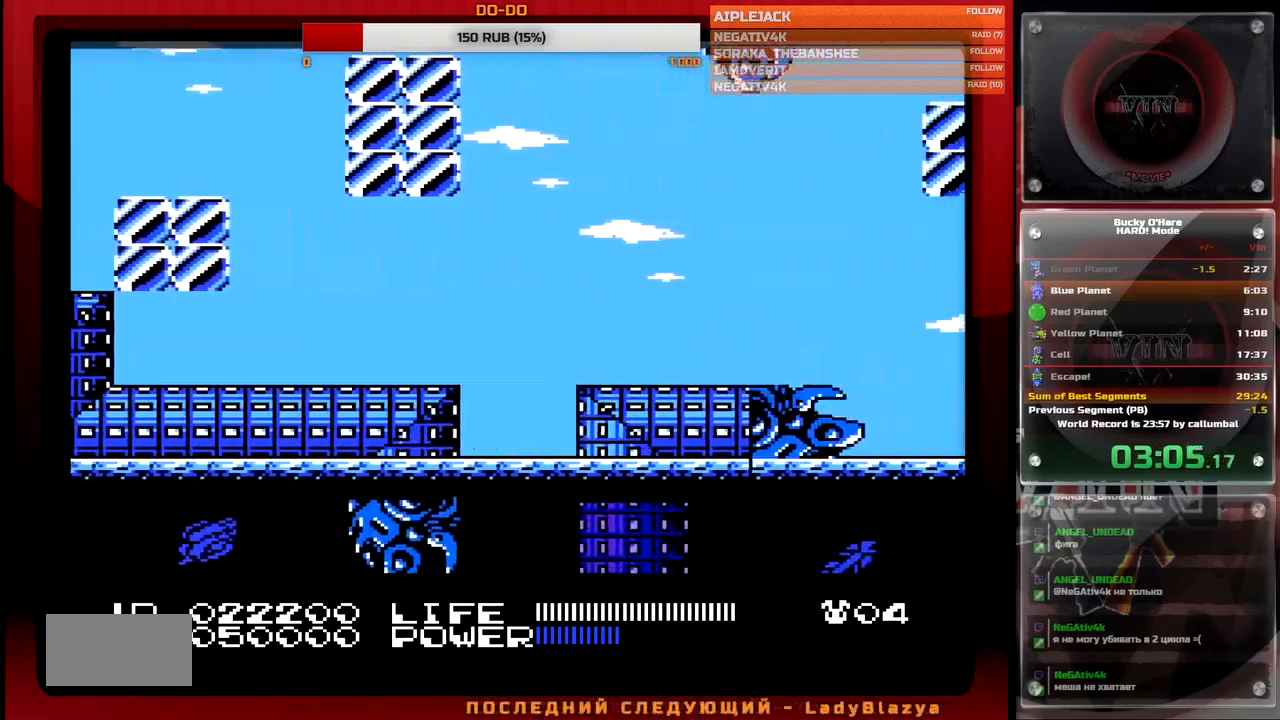
{"buttons": ["DPAD_RIGHT"], "events": []}
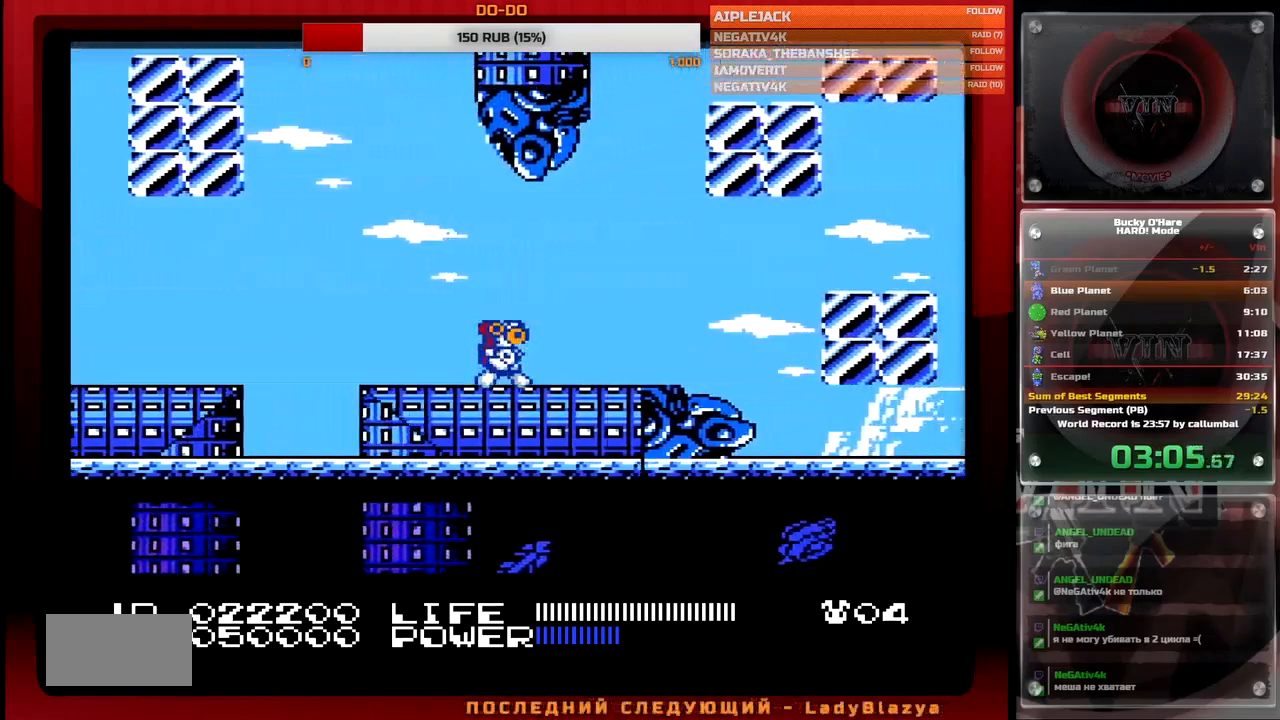
{"buttons": ["DPAD_RIGHT"], "events": []}
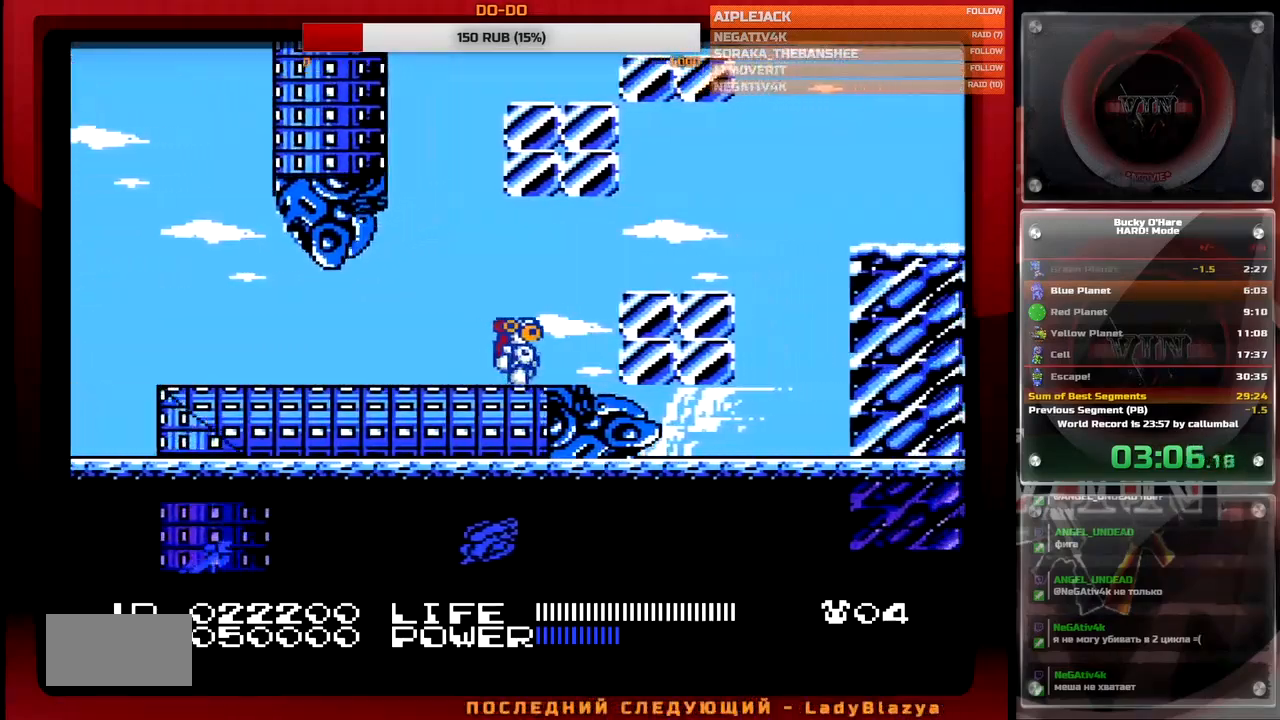
{"buttons": ["A", "DPAD_RIGHT"], "events": [[67, "A", "down"], [183, "A", "up"], [467, "A", "down"]]}
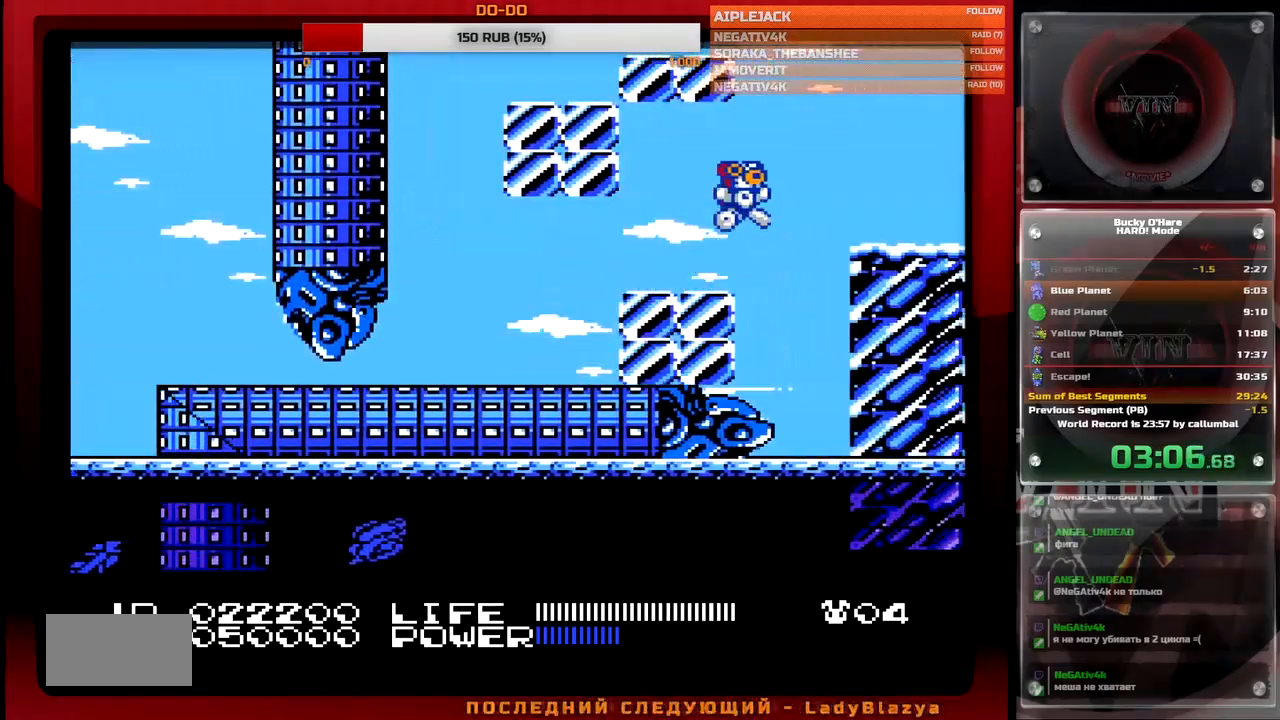
{"buttons": [], "events": [[167, "A", "up"], [467, "DPAD_RIGHT", "up"]]}
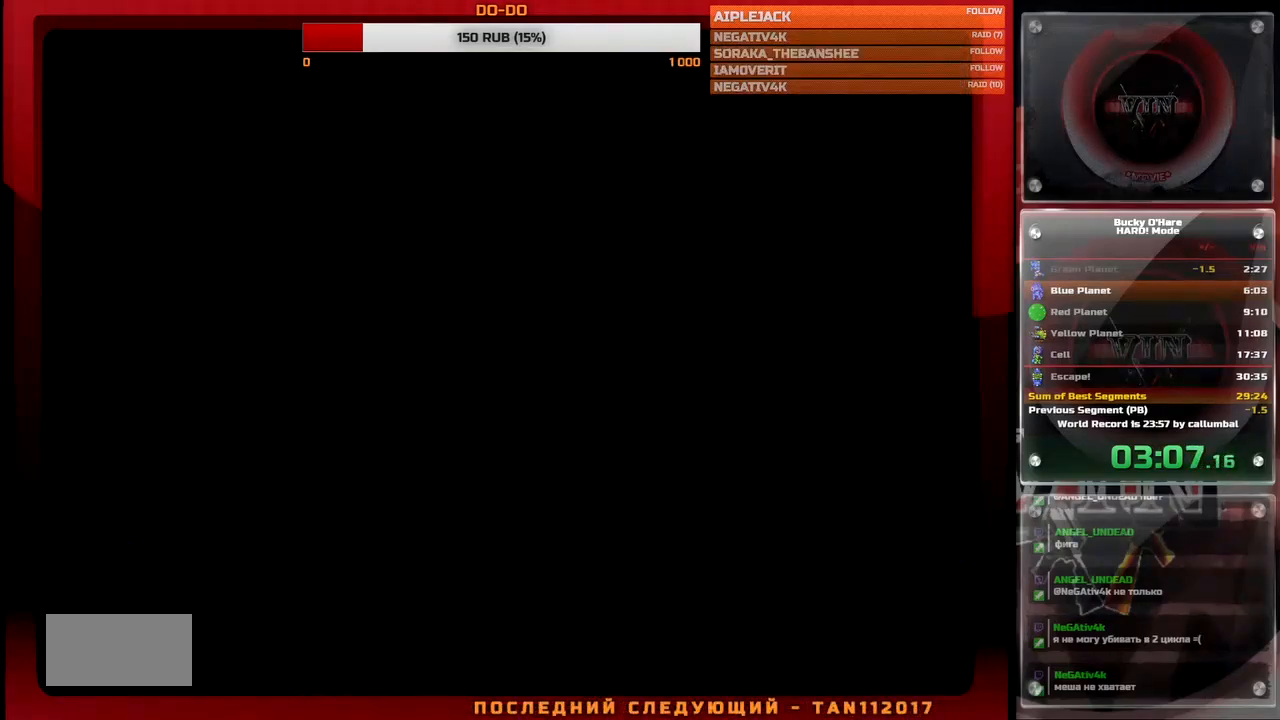
{"buttons": ["DPAD_RIGHT"], "events": [[350, "A", "down"], [350, "DPAD_RIGHT", "down"], [450, "A", "up"]]}
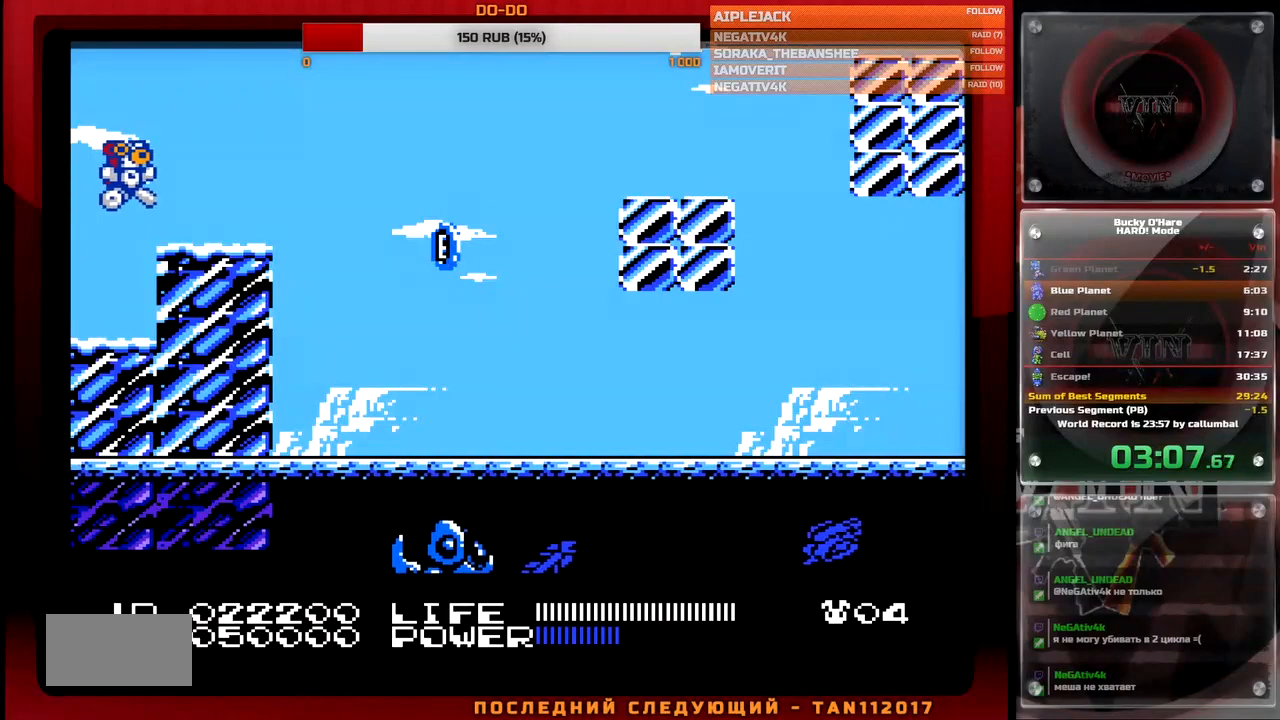
{"buttons": [], "events": [[267, "DPAD_DOWN", "down"], [300, "DPAD_RIGHT", "up"], [367, "DPAD_DOWN", "up"]]}
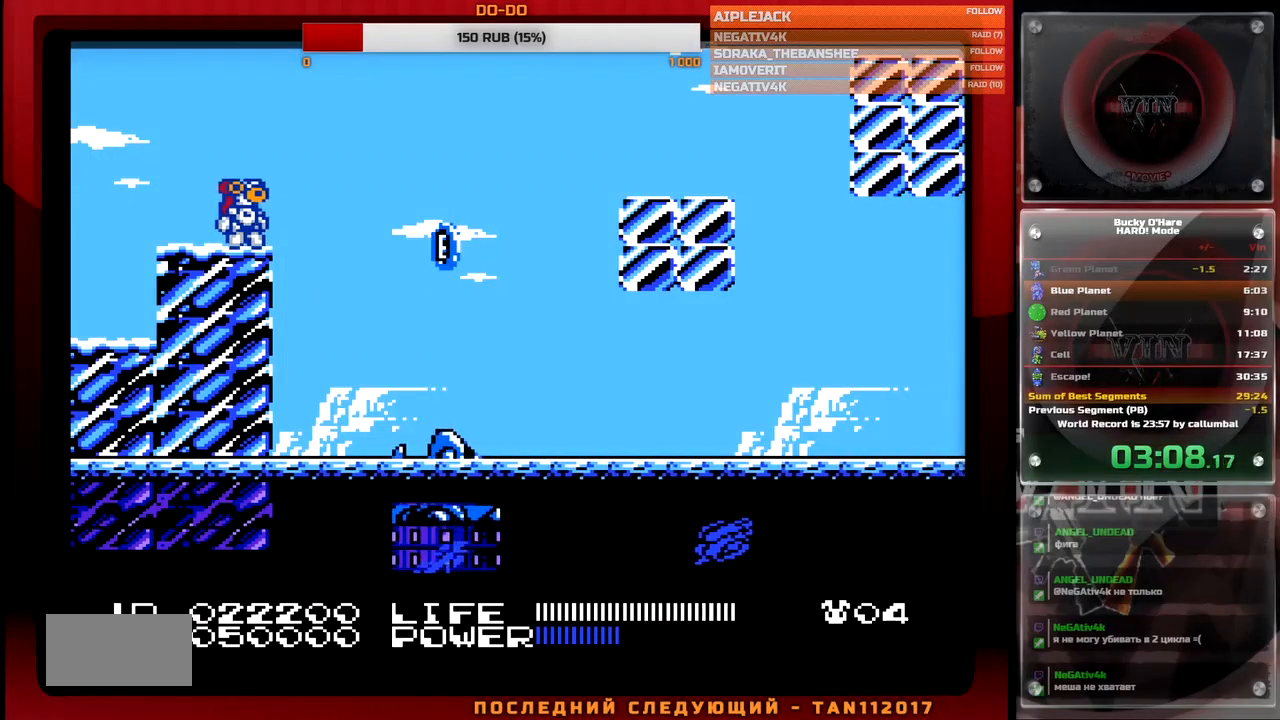
{"buttons": [], "events": []}
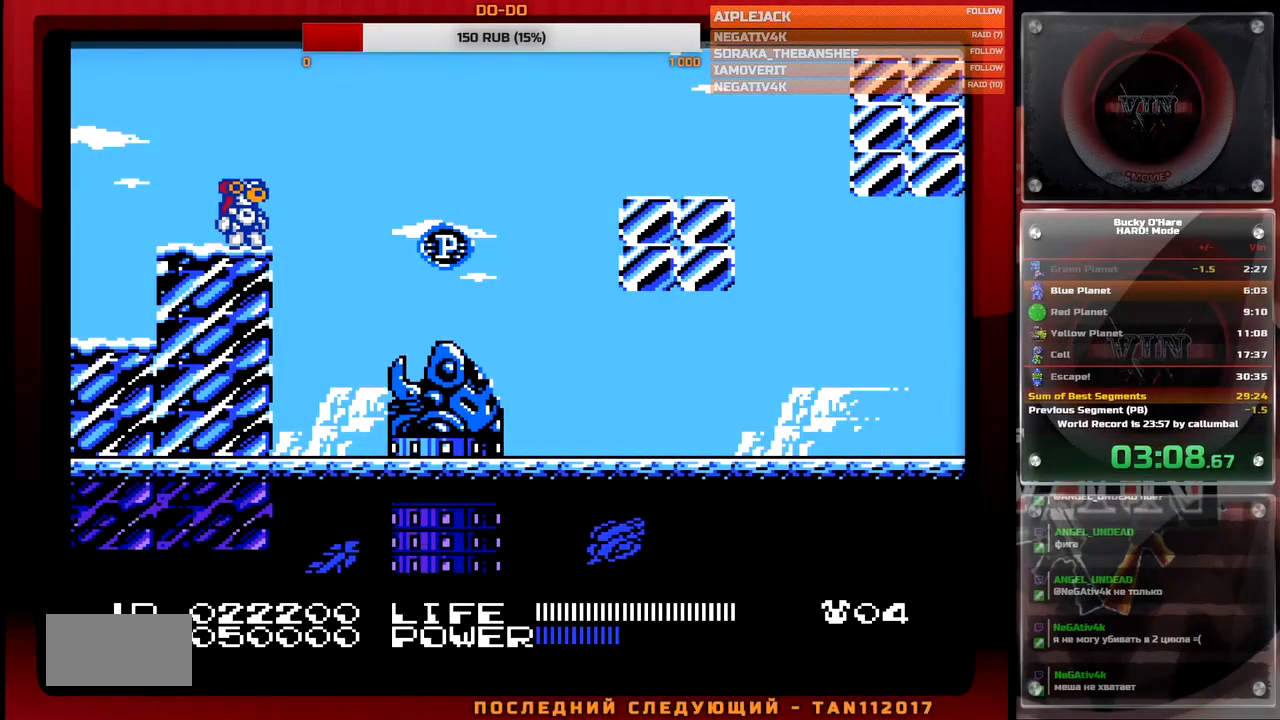
{"buttons": [], "events": []}
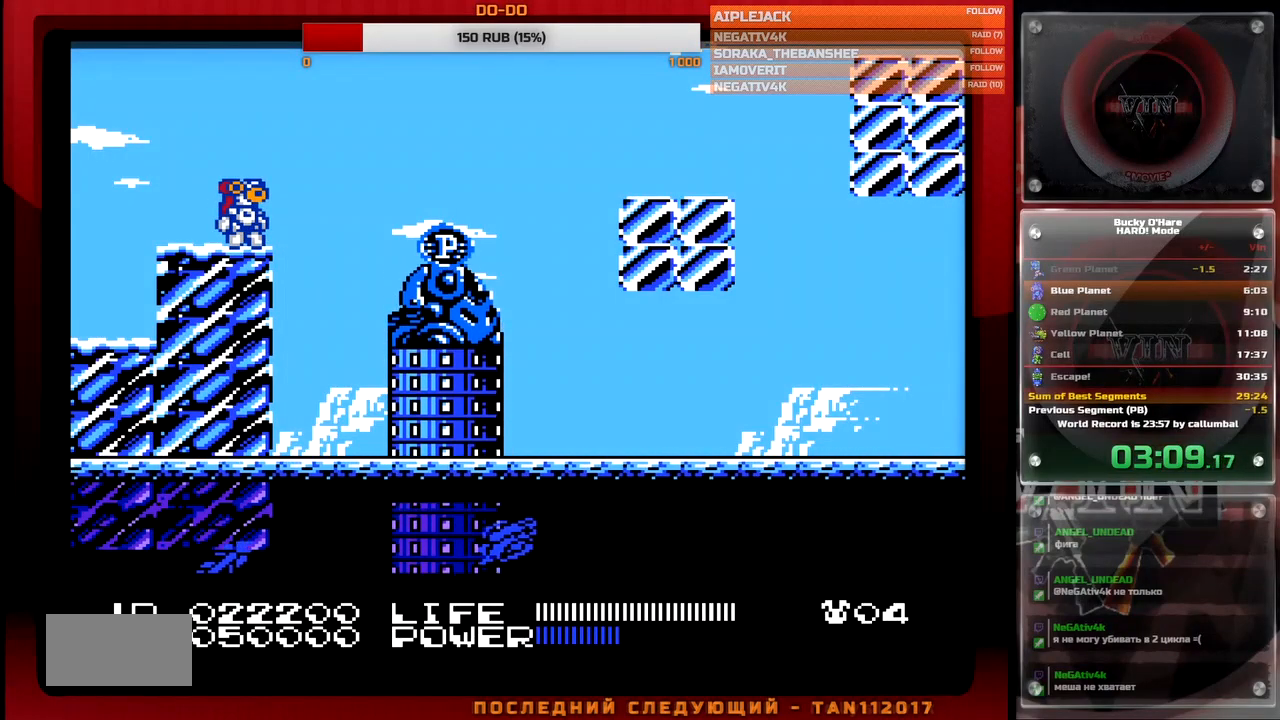
{"buttons": ["DPAD_RIGHT"], "events": [[100, "DPAD_RIGHT", "down"], [150, "A", "down"], [317, "A", "up"]]}
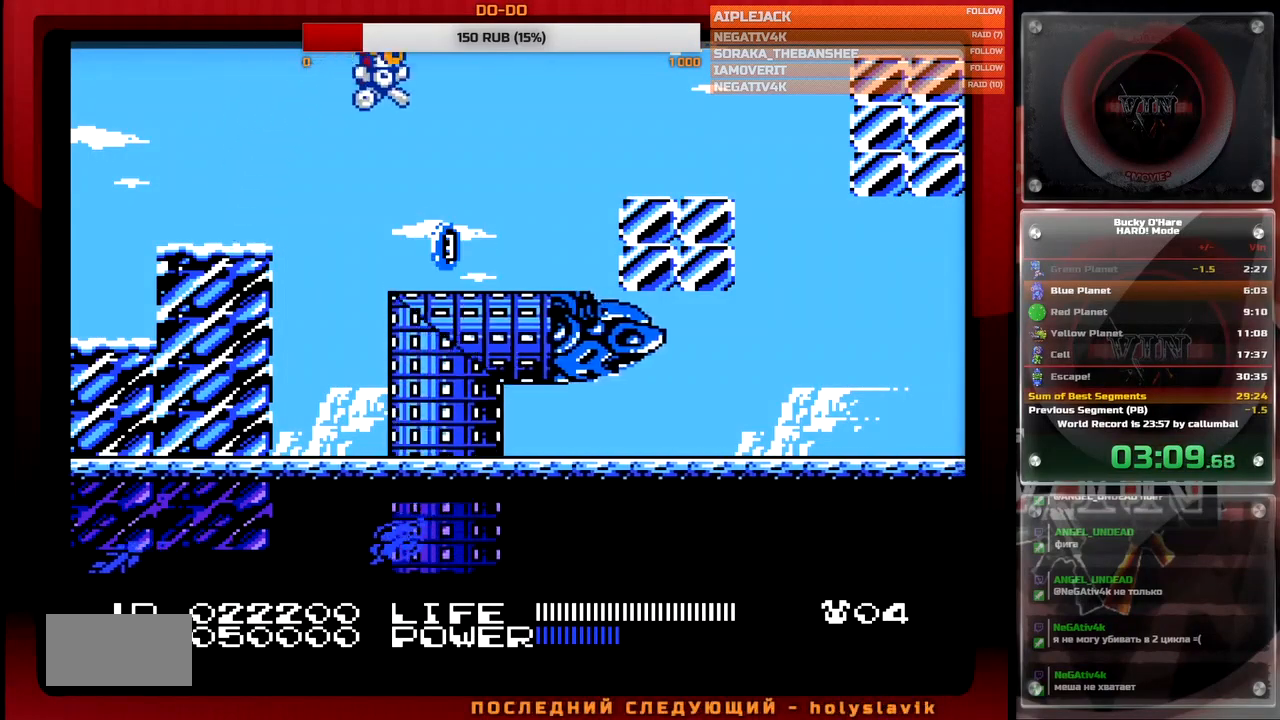
{"buttons": ["DPAD_RIGHT"], "events": [[300, "A", "down"], [433, "A", "up"]]}
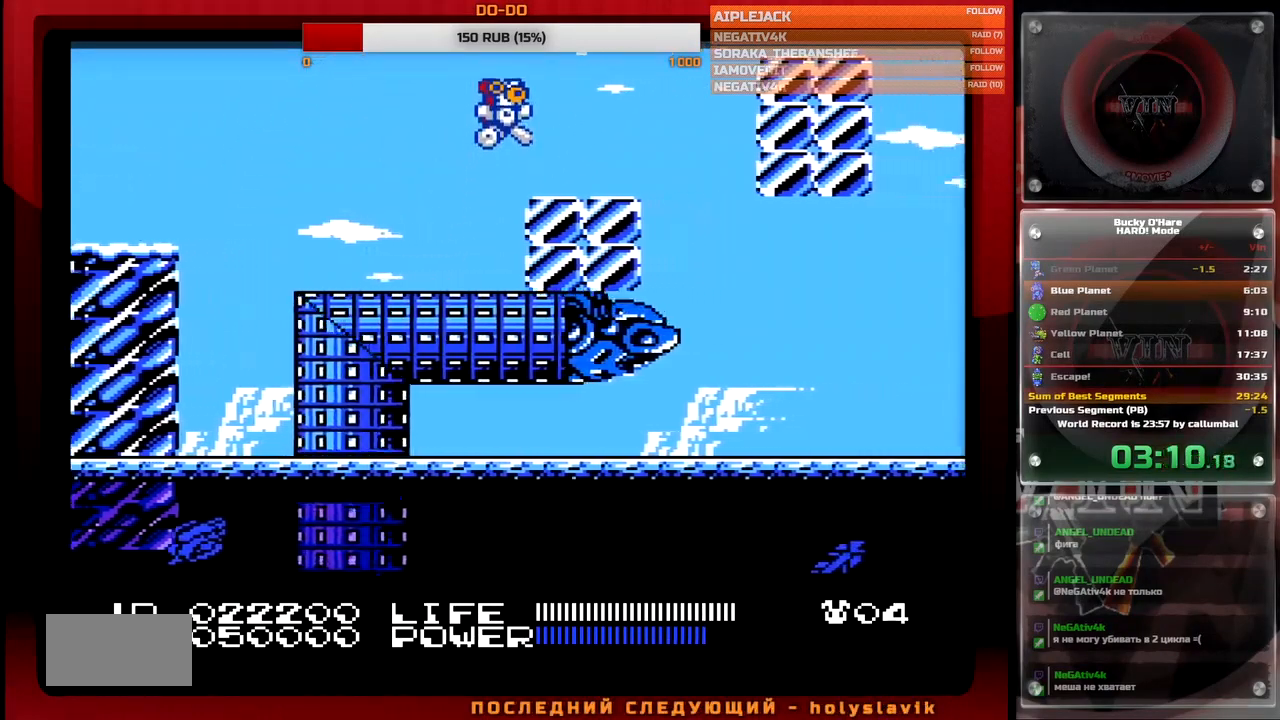
{"buttons": ["A", "DPAD_RIGHT"], "events": [[317, "A", "down"]]}
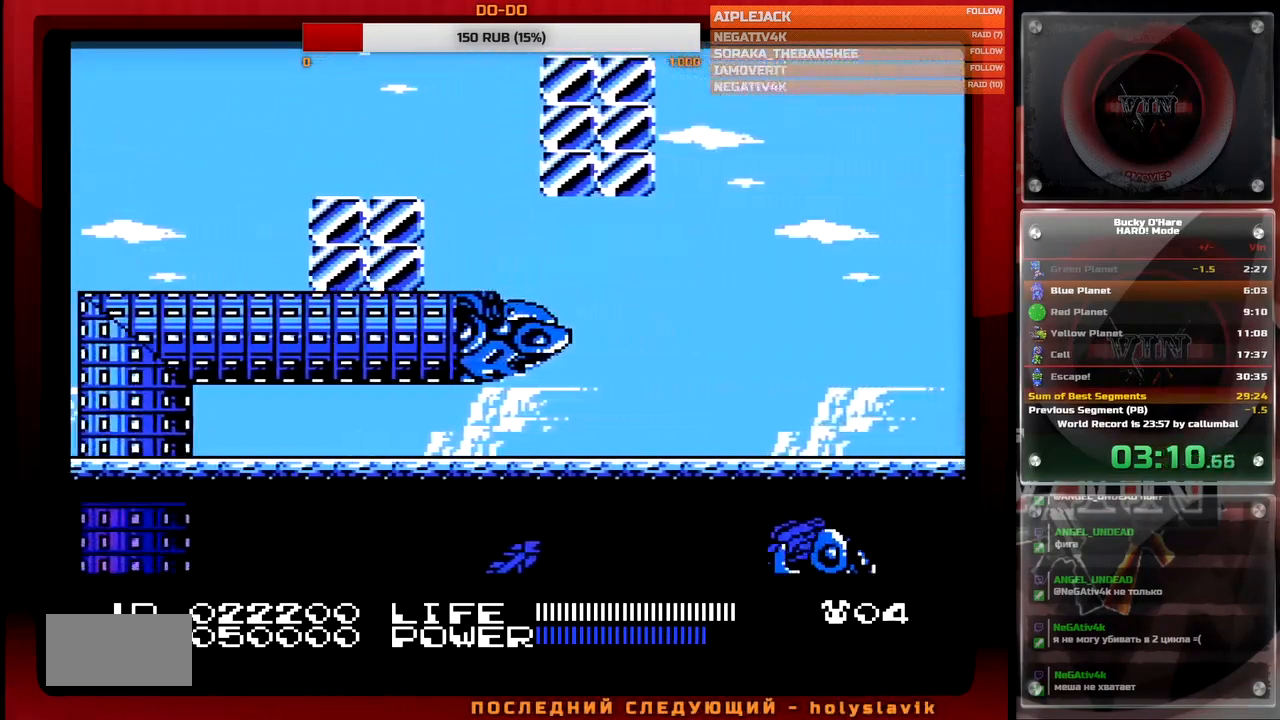
{"buttons": [], "events": [[33, "A", "up"], [300, "DPAD_DOWN", "down"], [317, "DPAD_RIGHT", "up"], [383, "DPAD_DOWN", "up"]]}
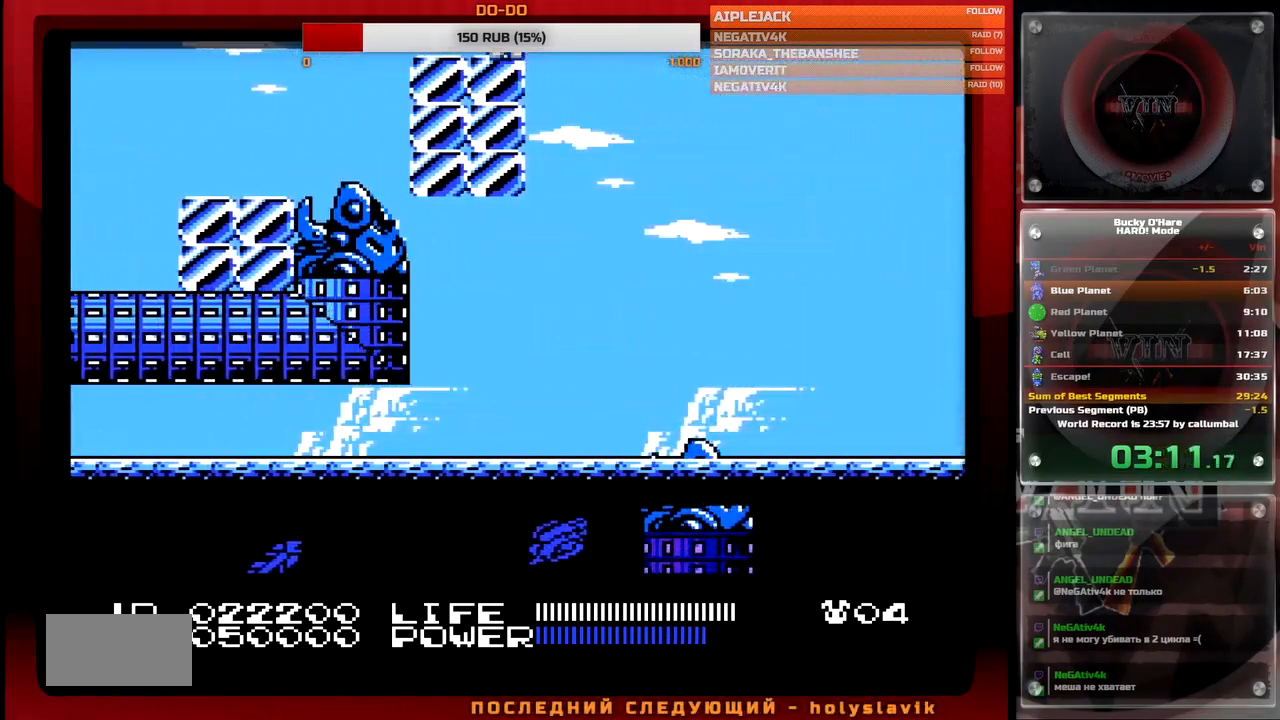
{"buttons": [], "events": []}
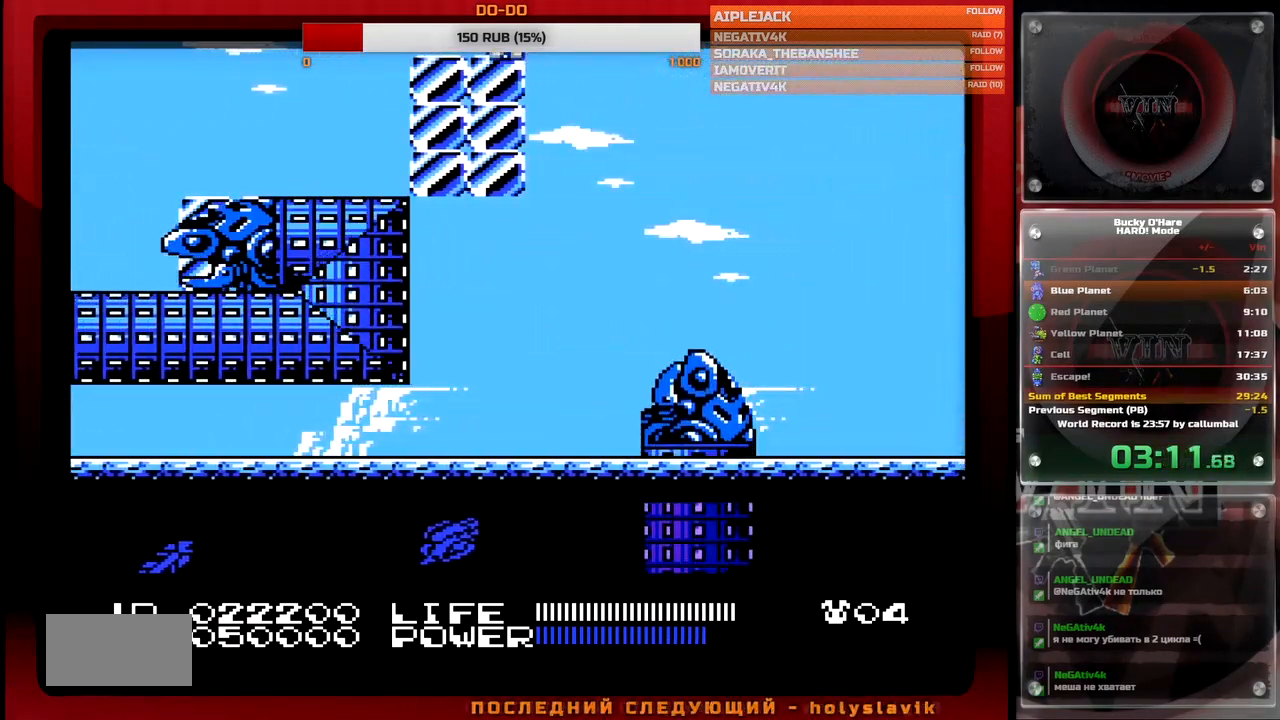
{"buttons": ["DPAD_RIGHT"], "events": [[467, "DPAD_RIGHT", "down"]]}
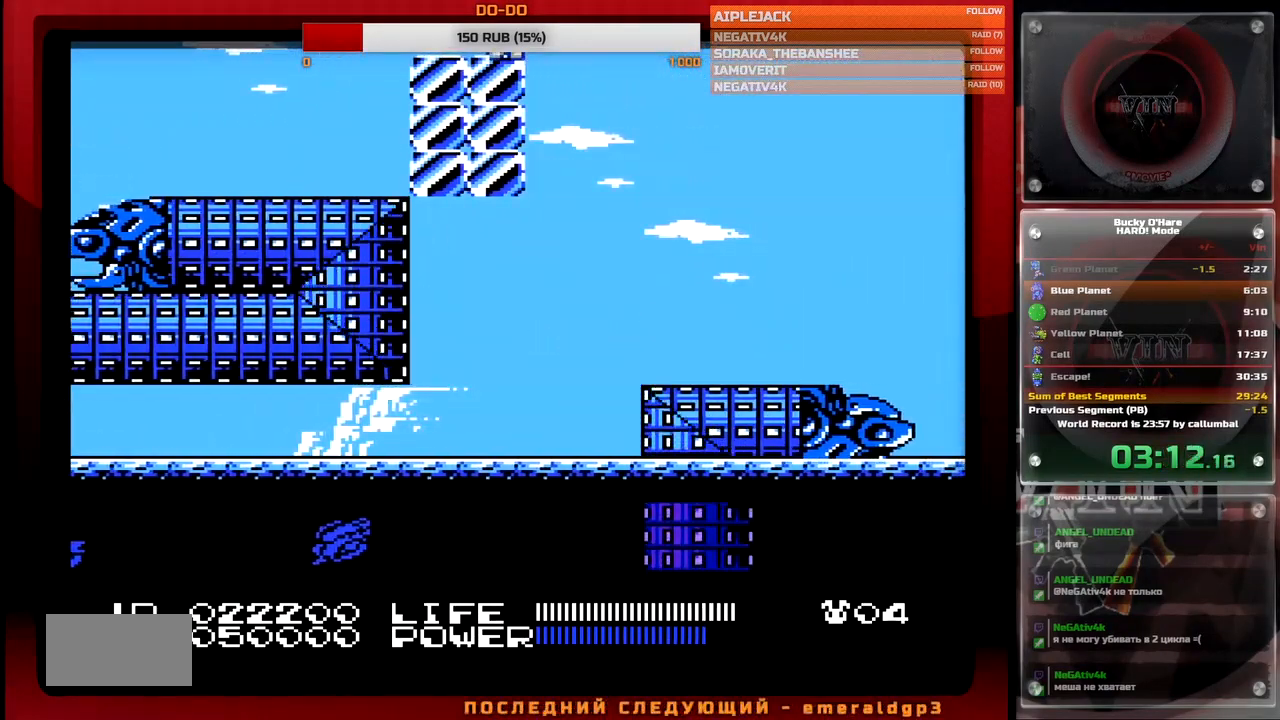
{"buttons": ["DPAD_RIGHT"], "events": [[17, "A", "down"], [100, "A", "up"]]}
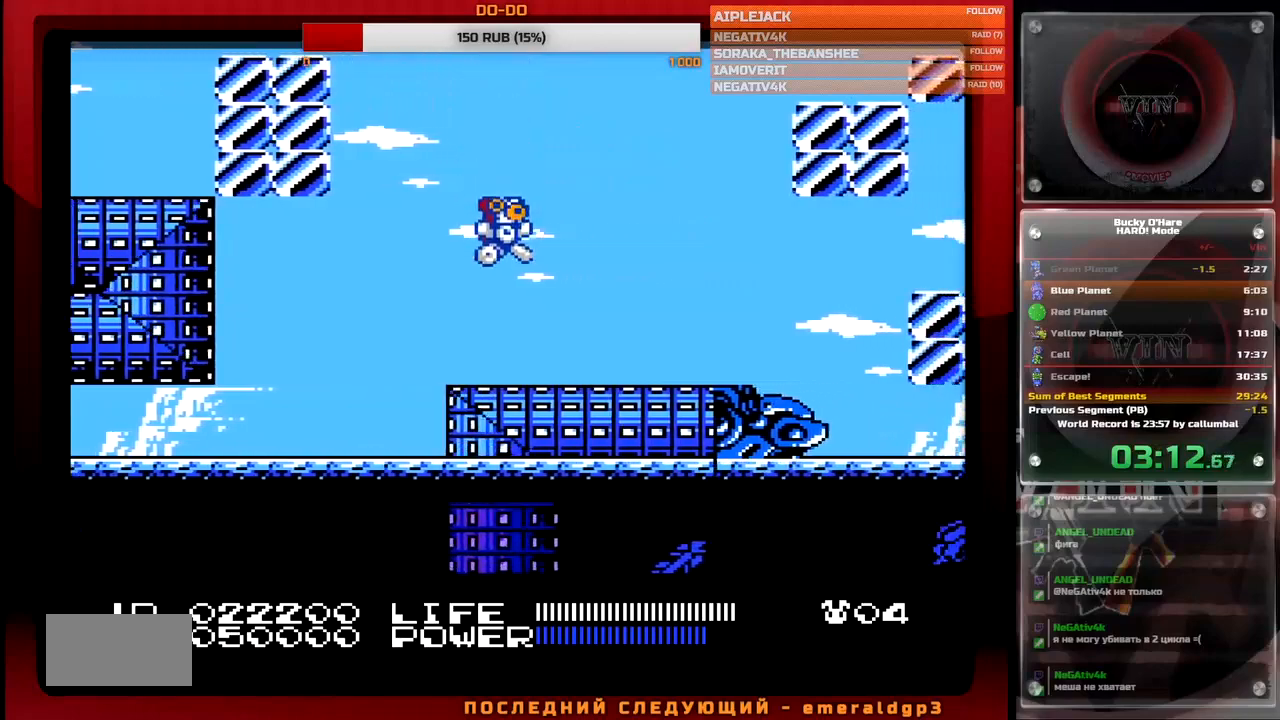
{"buttons": ["DPAD_RIGHT"], "events": []}
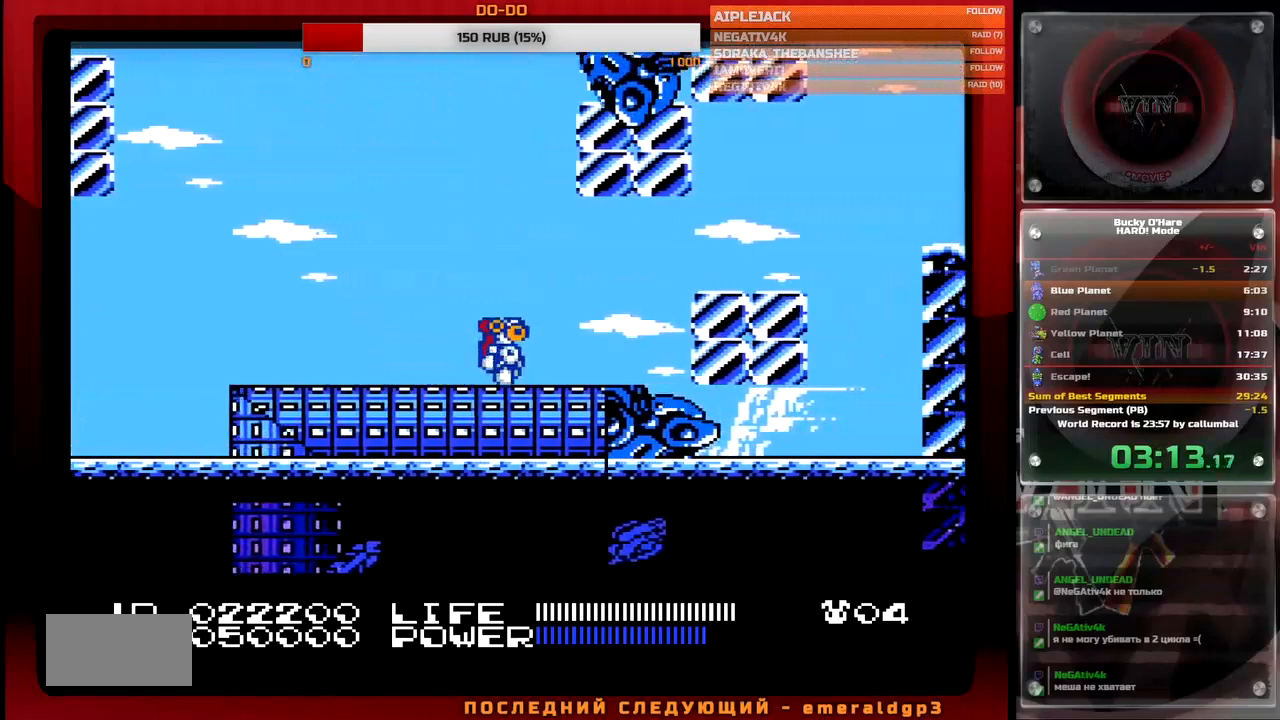
{"buttons": ["DPAD_RIGHT"], "events": [[250, "A", "down"], [350, "A", "up"]]}
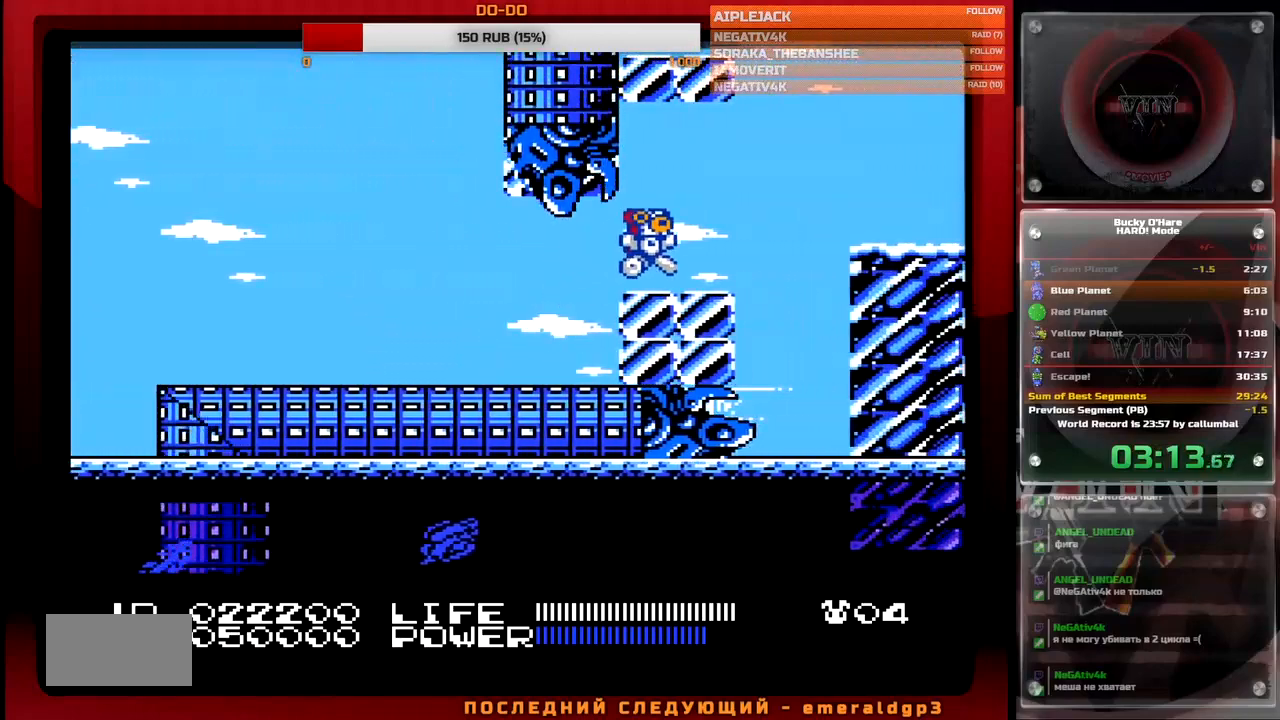
{"buttons": ["DPAD_RIGHT"], "events": [[133, "A", "down"], [350, "A", "up"]]}
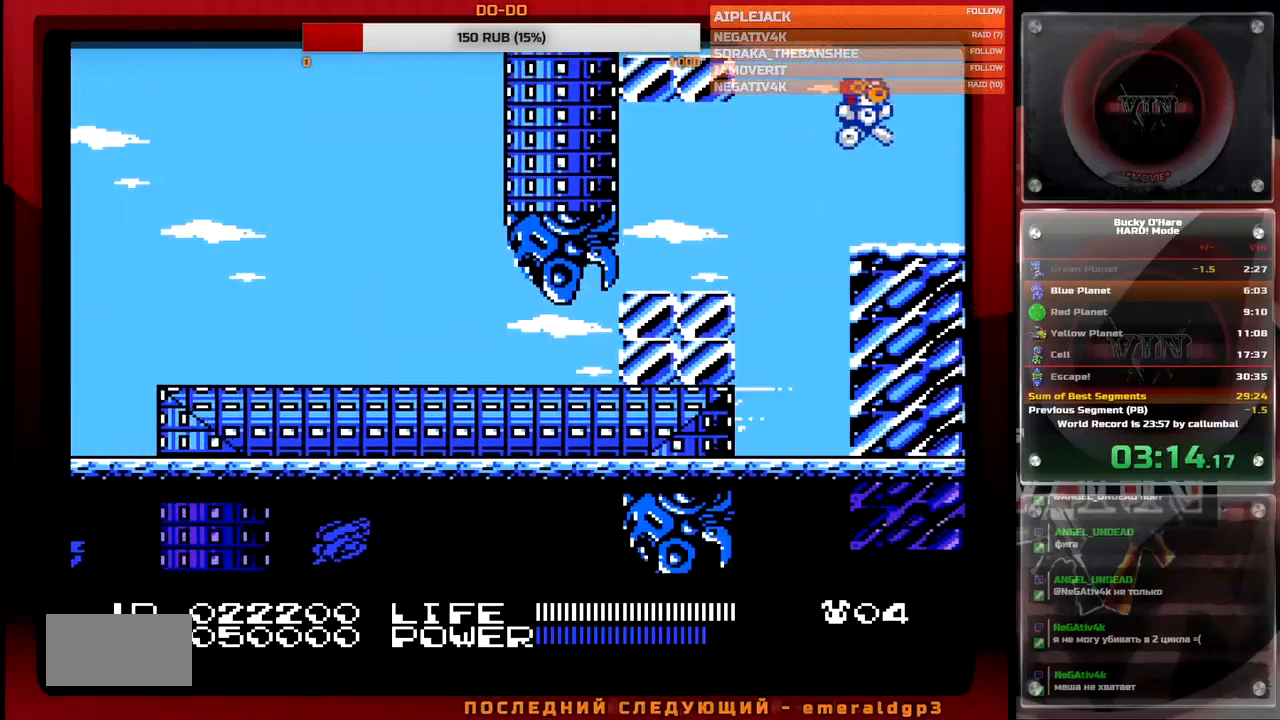
{"buttons": [], "events": [[167, "DPAD_RIGHT", "up"]]}
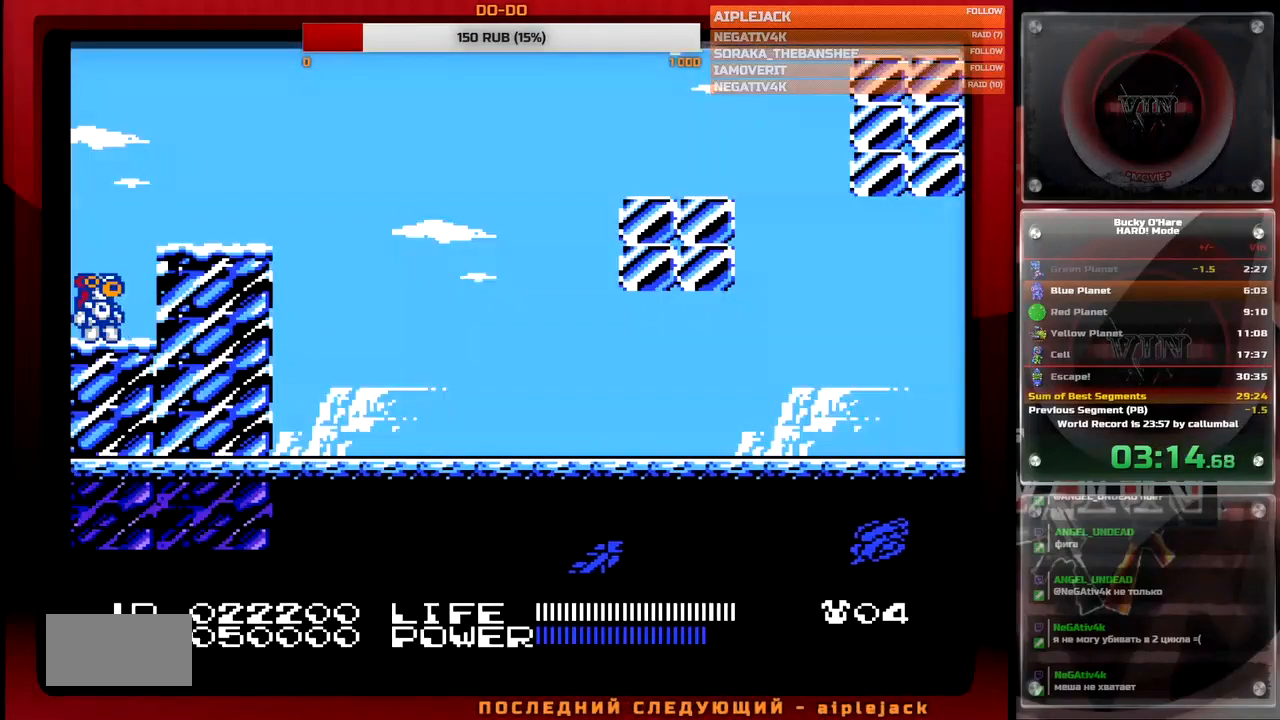
{"buttons": ["DPAD_DOWN", "DPAD_RIGHT"], "events": [[67, "A", "down"], [67, "DPAD_RIGHT", "down"], [167, "A", "up"], [483, "DPAD_DOWN", "down"]]}